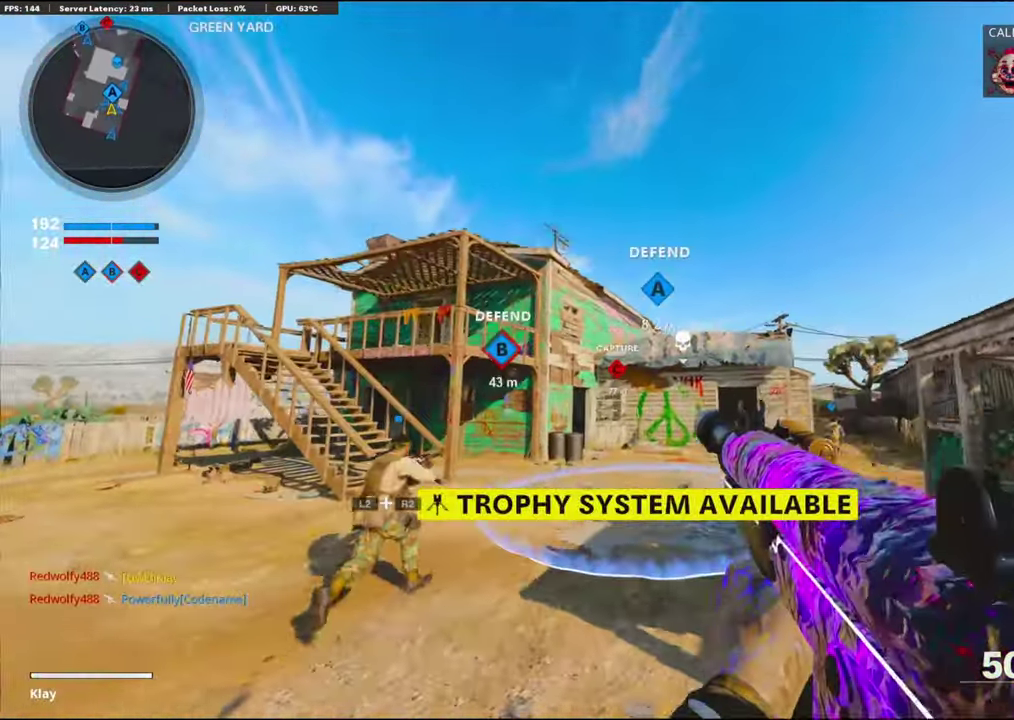
Gameplay with a controller (PlayStation layout); each line is a JSON object with the inputs held at the frame after it (dt_ms = milliseconds from this image to that frame). "events" lists button and stick changes between this image and that frame as [ms after this image, input, new state], when the widget could be followed in between. Not read: TOUCHPAD.
{"dt_ms": 600, "buttons": ["R2"], "left_stick": "up", "right_stick": "up"}
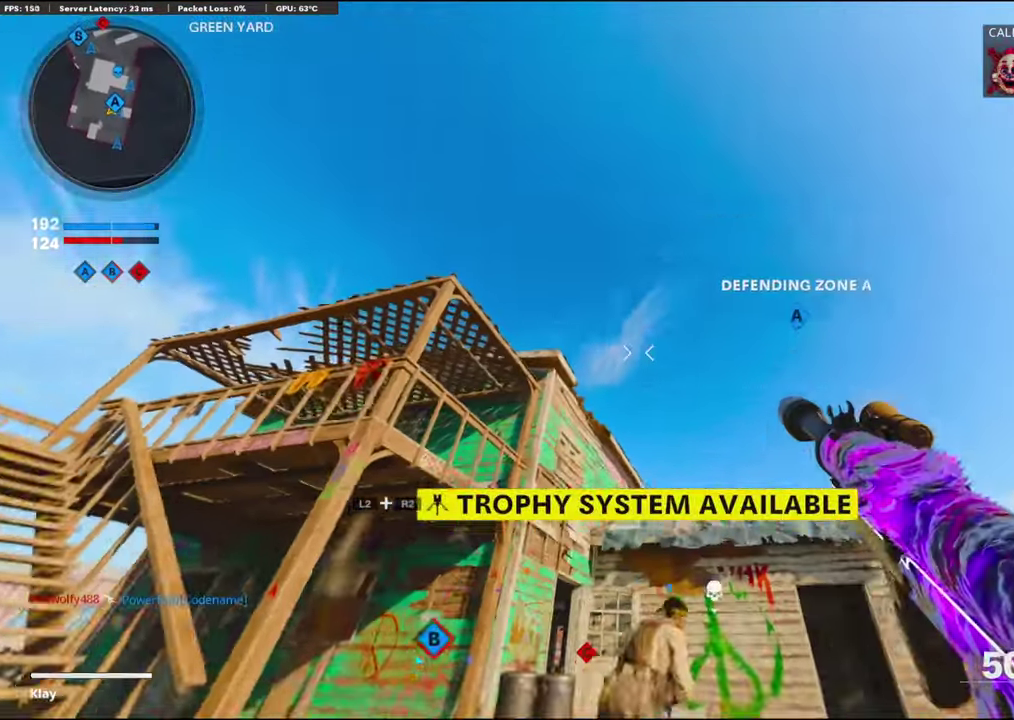
{"dt_ms": 400, "buttons": ["CROSS"], "left_stick": "up", "right_stick": "center", "events": [[50, "R2", "up"], [300, "right_stick", "center"], [367, "CROSS", "down"]]}
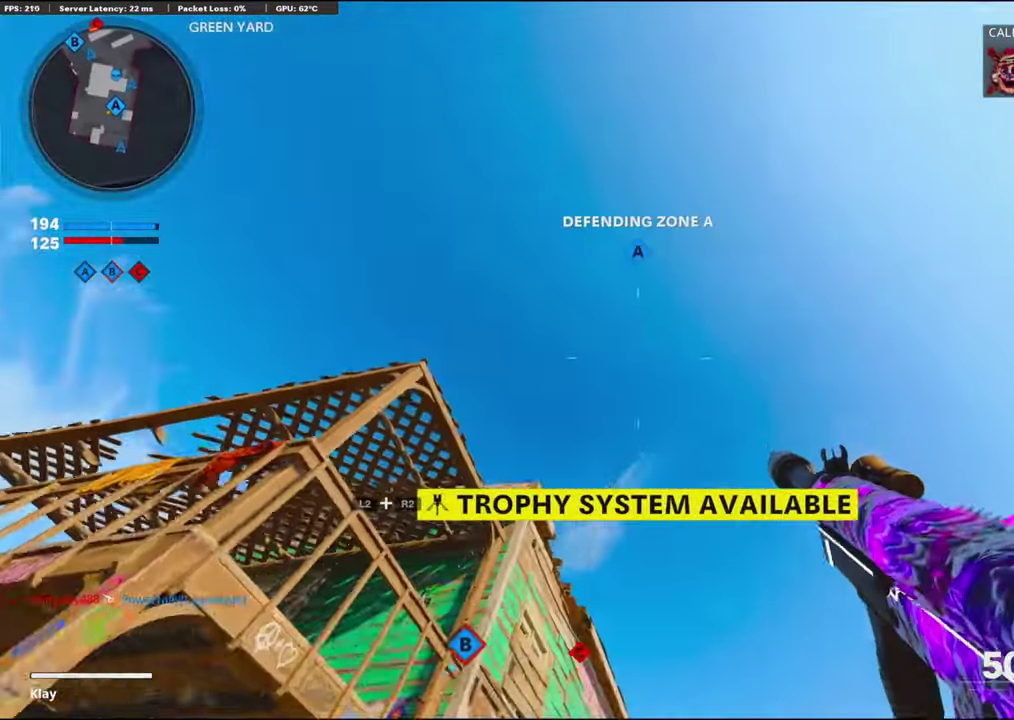
{"dt_ms": 500, "buttons": [], "left_stick": "up", "right_stick": "down", "events": [[100, "CROSS", "up"], [367, "right_stick", "down"]]}
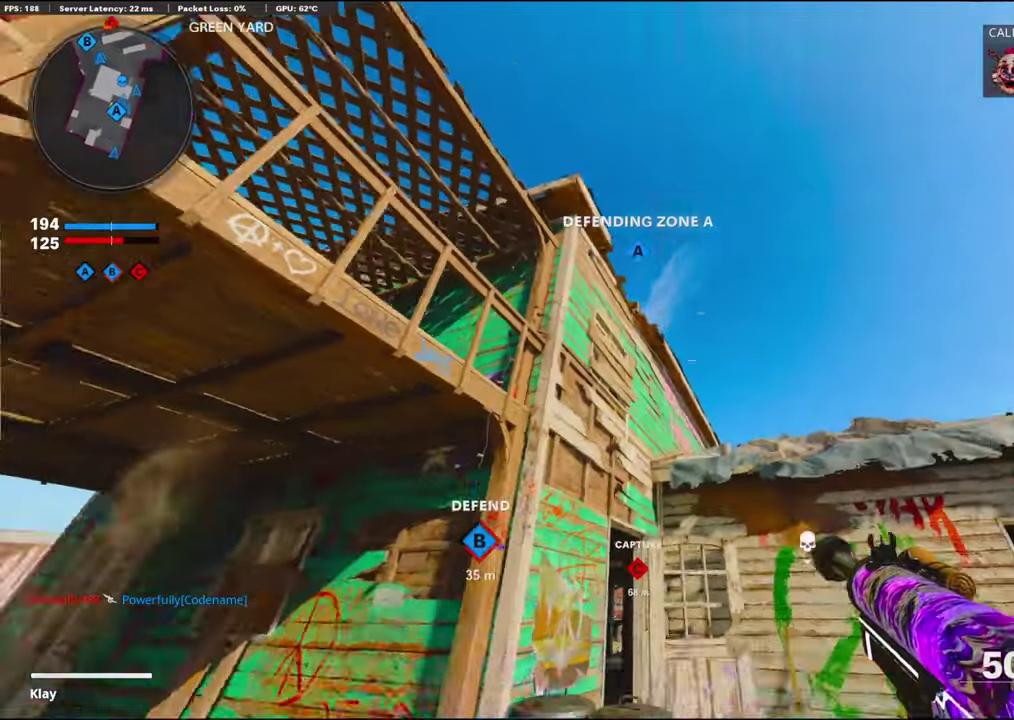
{"dt_ms": 400, "buttons": [], "left_stick": "up", "right_stick": "left"}
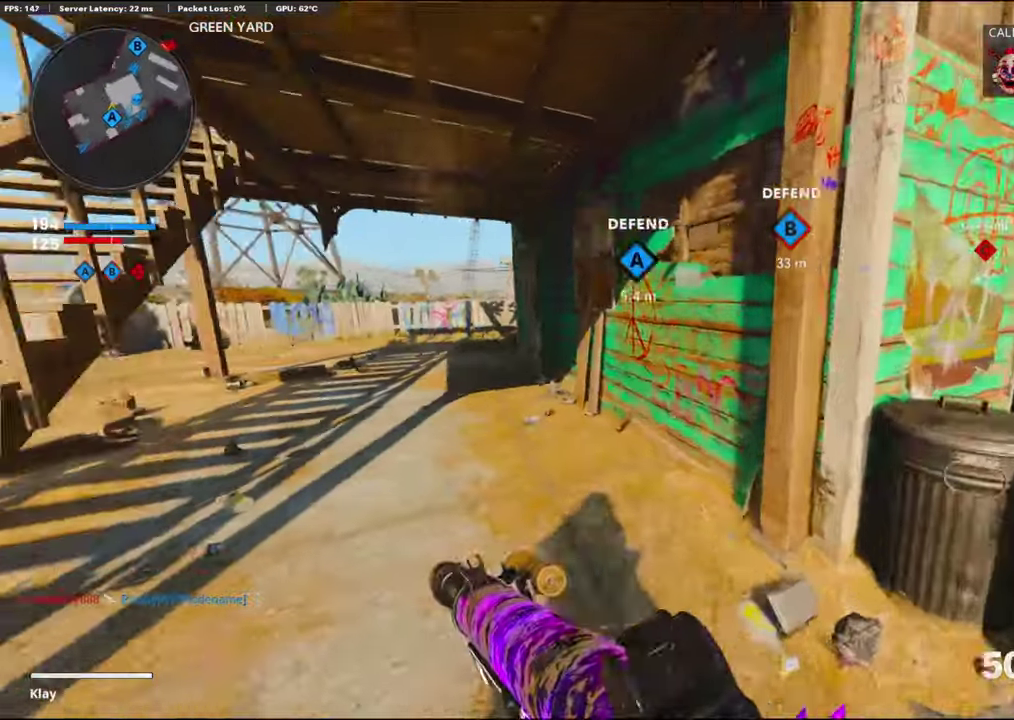
{"dt_ms": 600, "buttons": [], "left_stick": "up-left", "right_stick": "center", "events": [[17, "right_stick", "center"], [267, "left_stick", "up-left"]]}
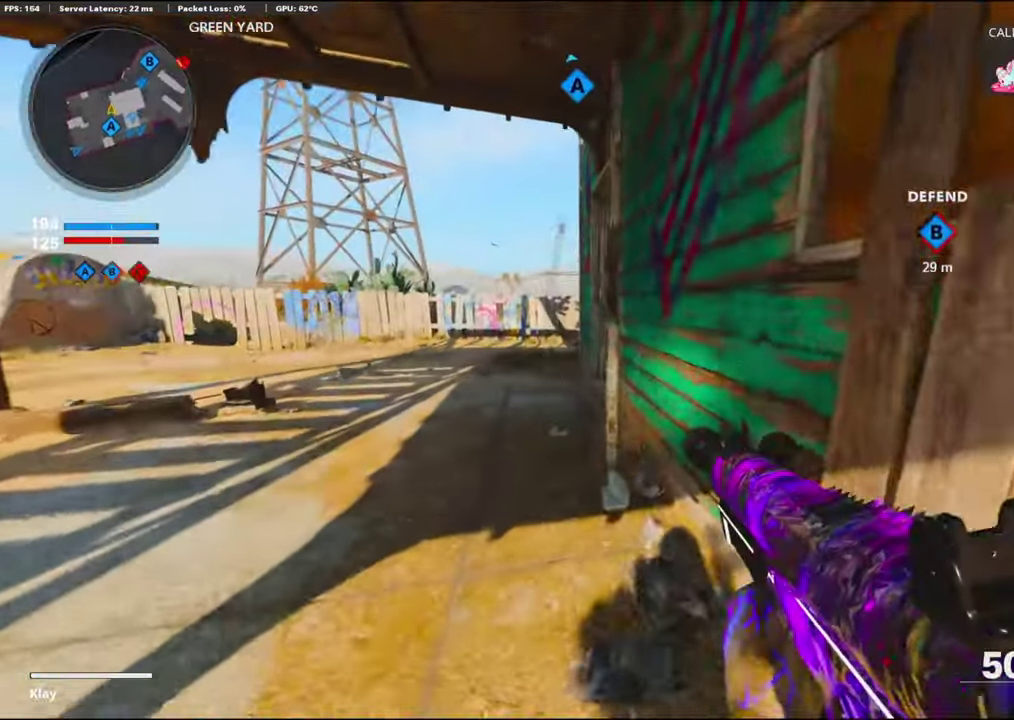
{"dt_ms": 300, "buttons": [], "left_stick": "up-left", "right_stick": "center", "events": [[100, "TRIANGLE", "down"], [200, "TRIANGLE", "up"]]}
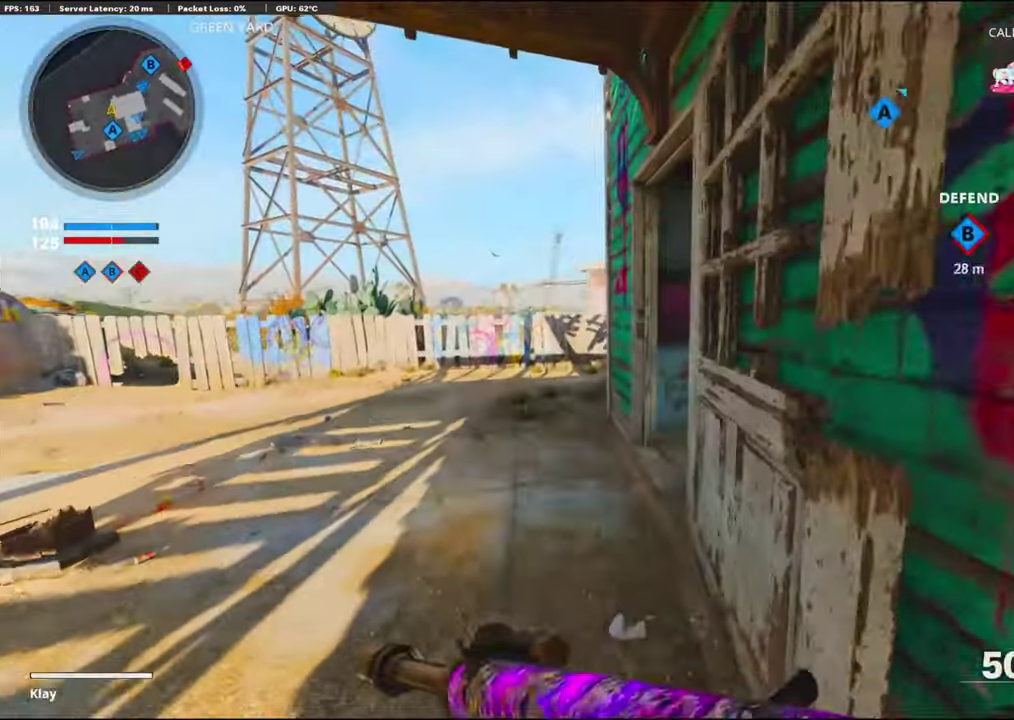
{"dt_ms": 900, "buttons": ["TRIANGLE"], "left_stick": "up-left", "right_stick": "right", "events": [[17, "TRIANGLE", "down"], [100, "TRIANGLE", "up"], [250, "TRIANGLE", "down"], [334, "TRIANGLE", "up"], [550, "CROSS", "down"], [684, "CROSS", "up"], [700, "TRIANGLE", "down"], [767, "TRIANGLE", "up"], [850, "right_stick", "right"], [867, "TRIANGLE", "down"]]}
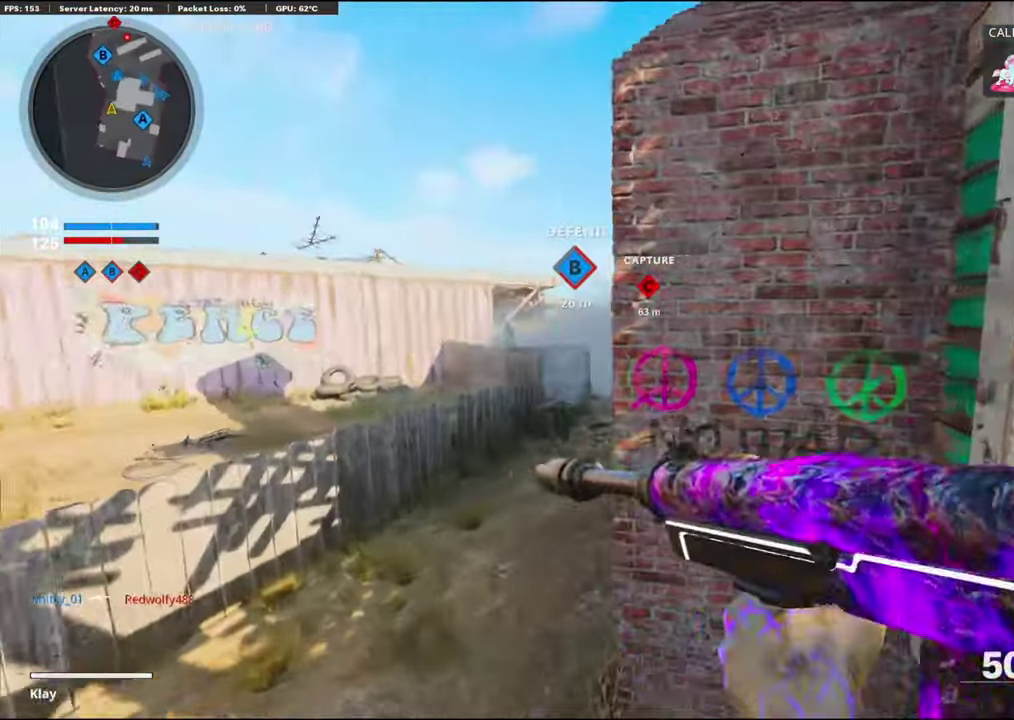
{"dt_ms": 300, "buttons": [], "left_stick": "up-left", "right_stick": "center", "events": [[50, "TRIANGLE", "up"], [50, "right_stick", "center"]]}
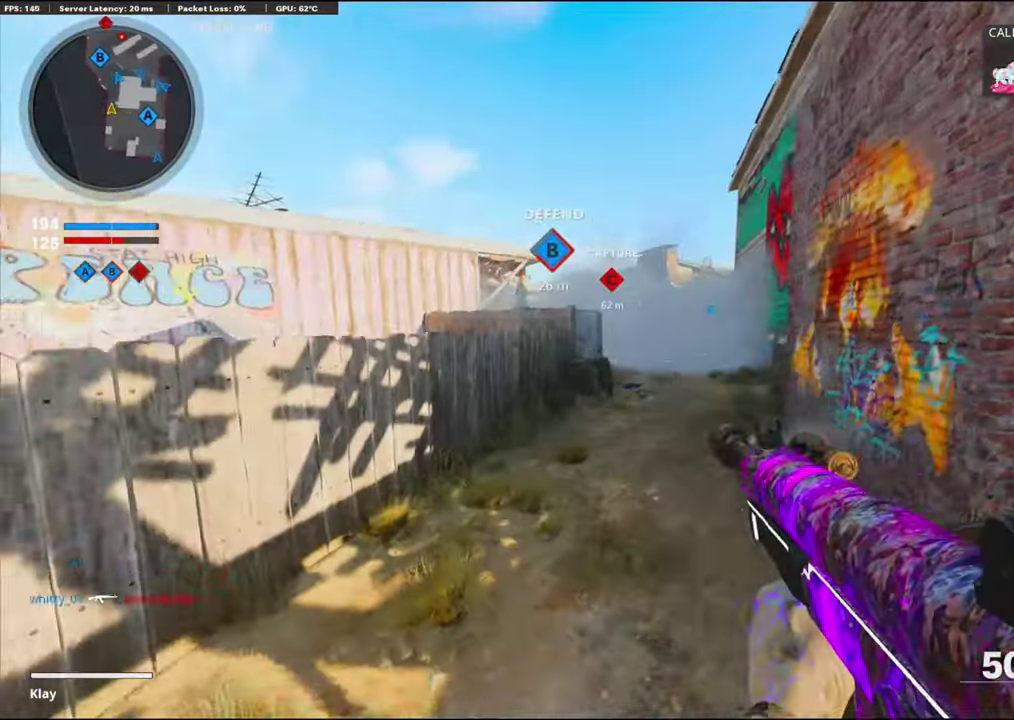
{"dt_ms": 700, "buttons": [], "left_stick": "up", "right_stick": "center"}
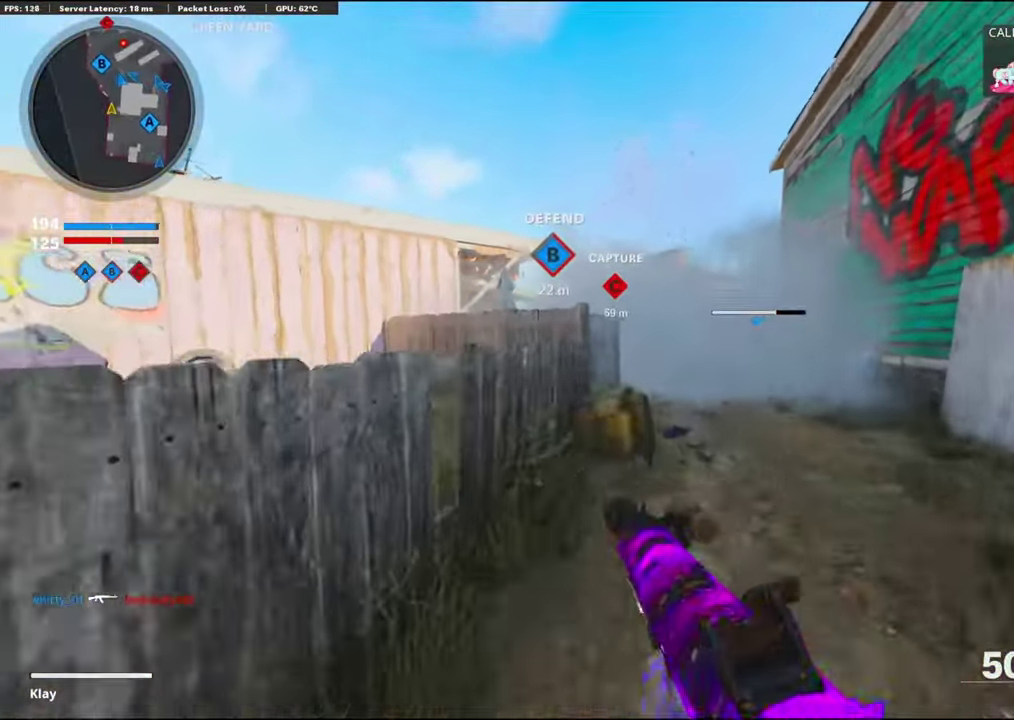
{"dt_ms": 300, "buttons": ["CROSS"], "left_stick": "up", "right_stick": "center", "events": [[250, "CROSS", "down"]]}
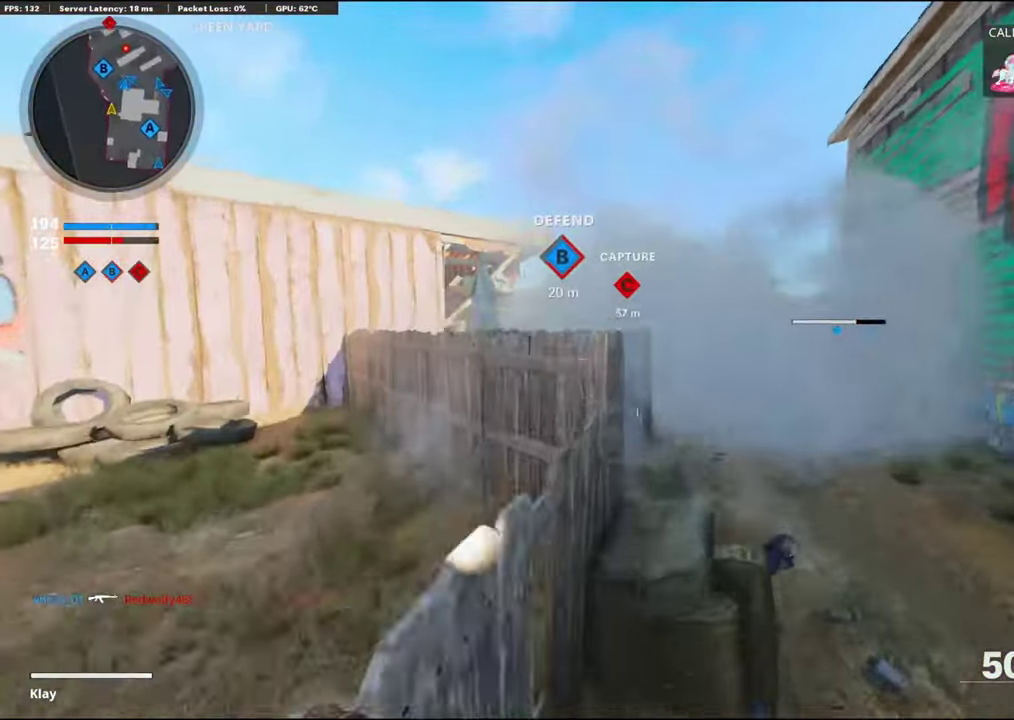
{"dt_ms": 600, "buttons": ["L1"], "left_stick": "center", "right_stick": "center", "events": [[67, "CROSS", "up"], [84, "left_stick", "center"], [117, "L1", "down"], [267, "right_stick", "left"], [350, "left_stick", "left"], [450, "right_stick", "center"], [567, "left_stick", "center"]]}
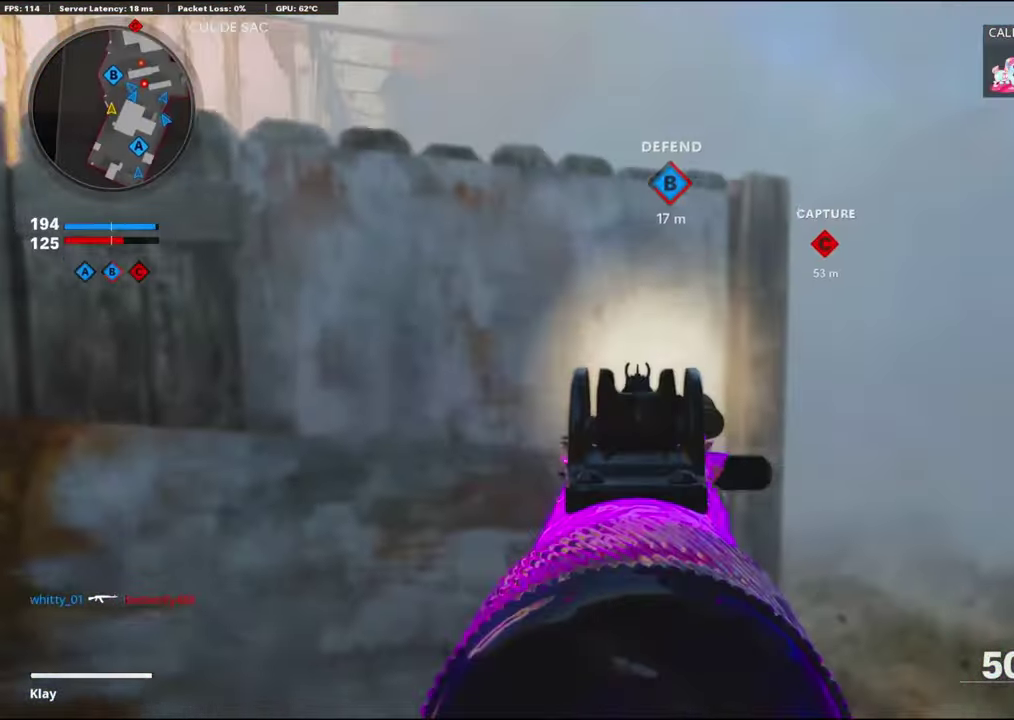
{"dt_ms": 400, "buttons": ["TRIANGLE"], "left_stick": "up-right", "right_stick": "center", "events": [[134, "L1", "up"], [134, "left_stick", "up-right"], [350, "TRIANGLE", "down"]]}
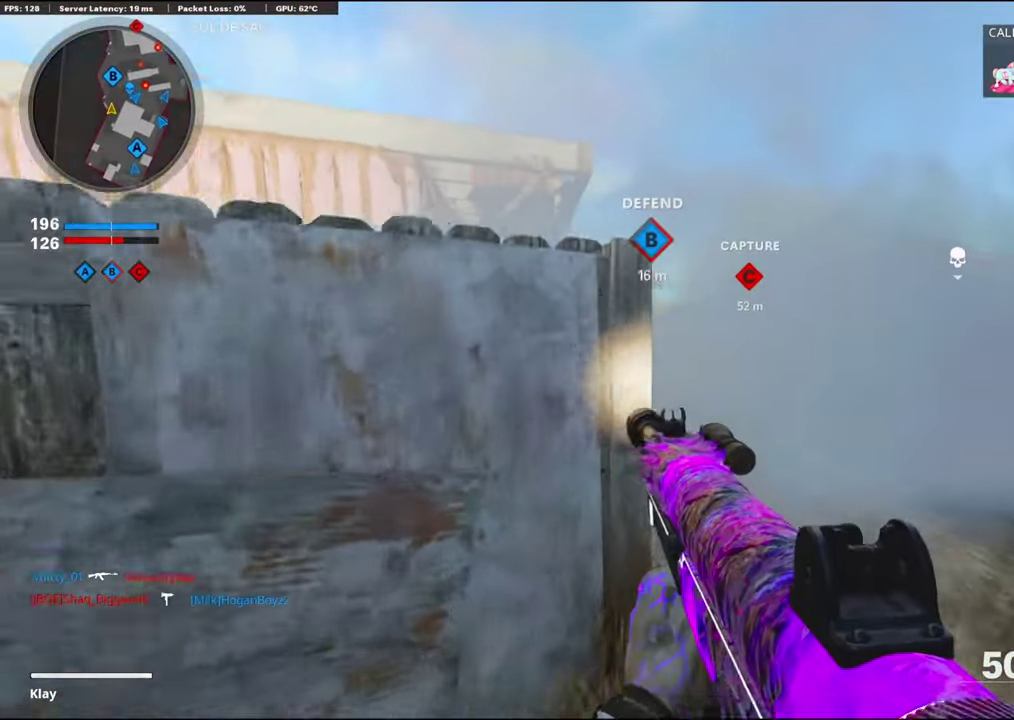
{"dt_ms": 500, "buttons": [], "left_stick": "up-left", "right_stick": "center"}
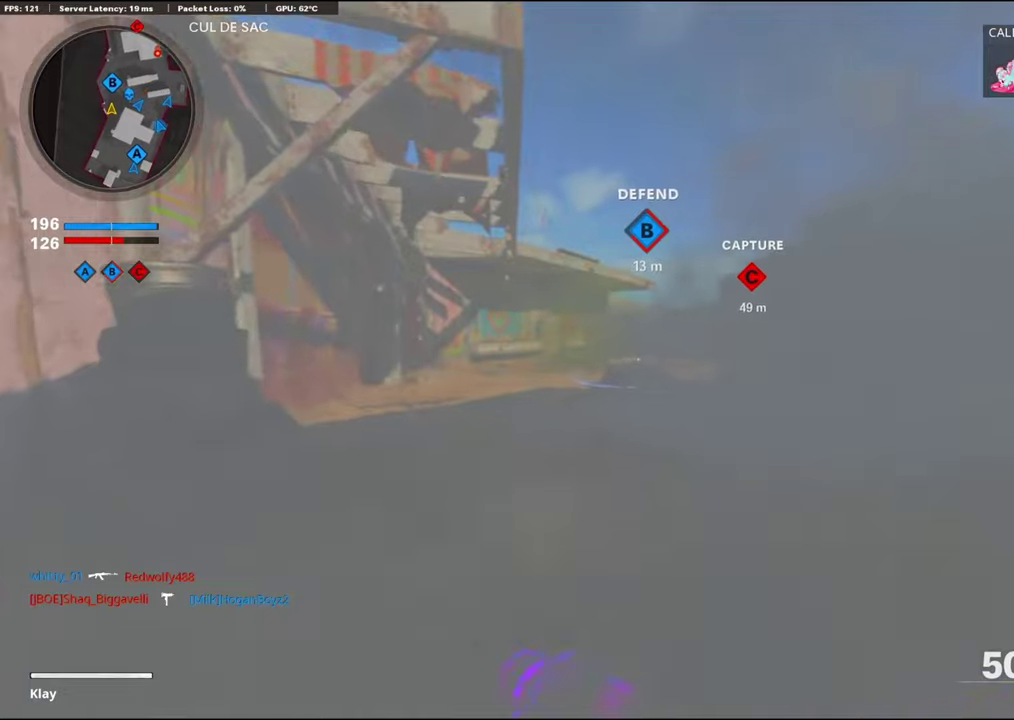
{"dt_ms": 500, "buttons": [], "left_stick": "up-left", "right_stick": "center", "events": []}
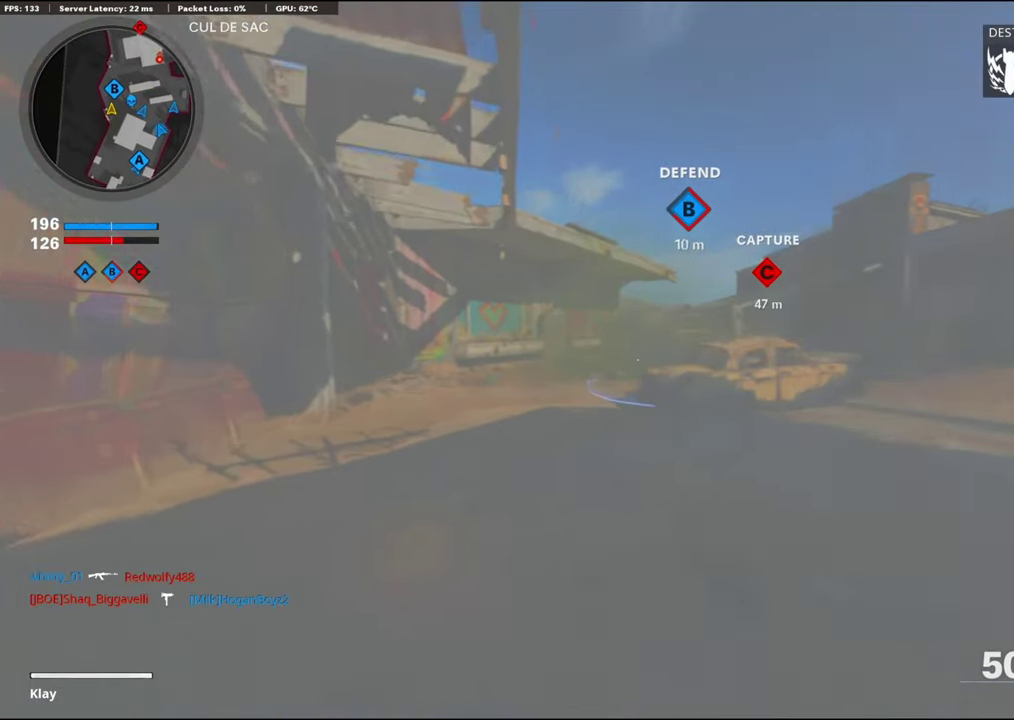
{"dt_ms": 500, "buttons": [], "left_stick": "up-left", "right_stick": "right", "events": [[450, "right_stick", "right"]]}
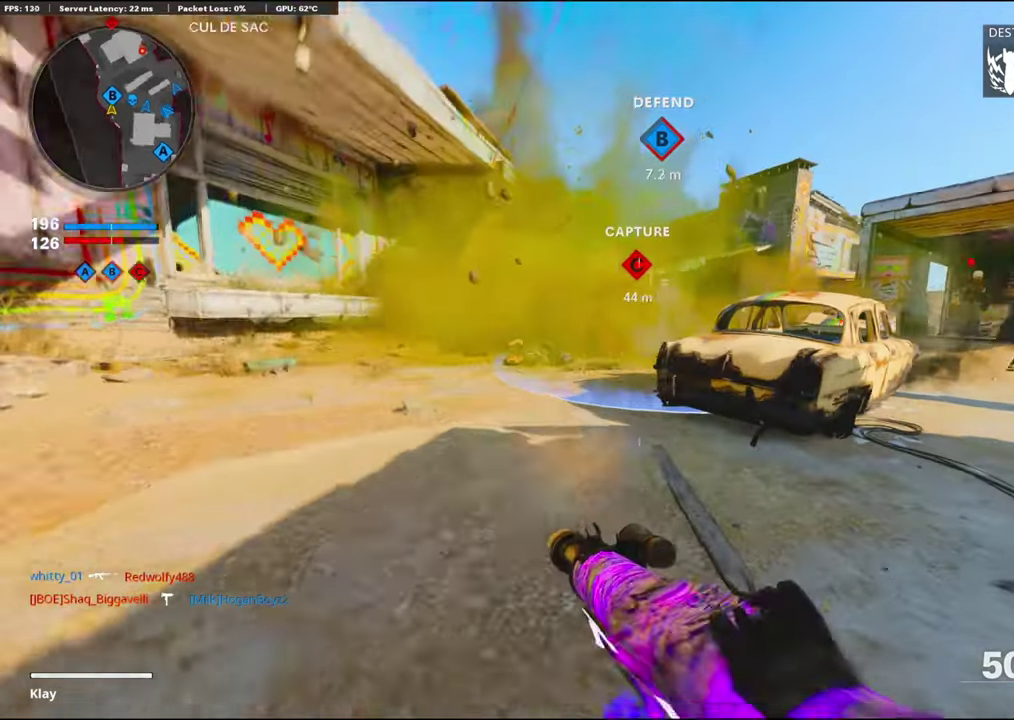
{"dt_ms": 500, "buttons": ["L1", "R1"], "left_stick": "down-left", "right_stick": "up-right", "events": [[66, "CROSS", "down"], [116, "L1", "down"], [133, "right_stick", "center"], [166, "left_stick", "left"], [216, "CROSS", "up"], [233, "right_stick", "up-right"], [283, "left_stick", "down-left"], [366, "R1", "down"]]}
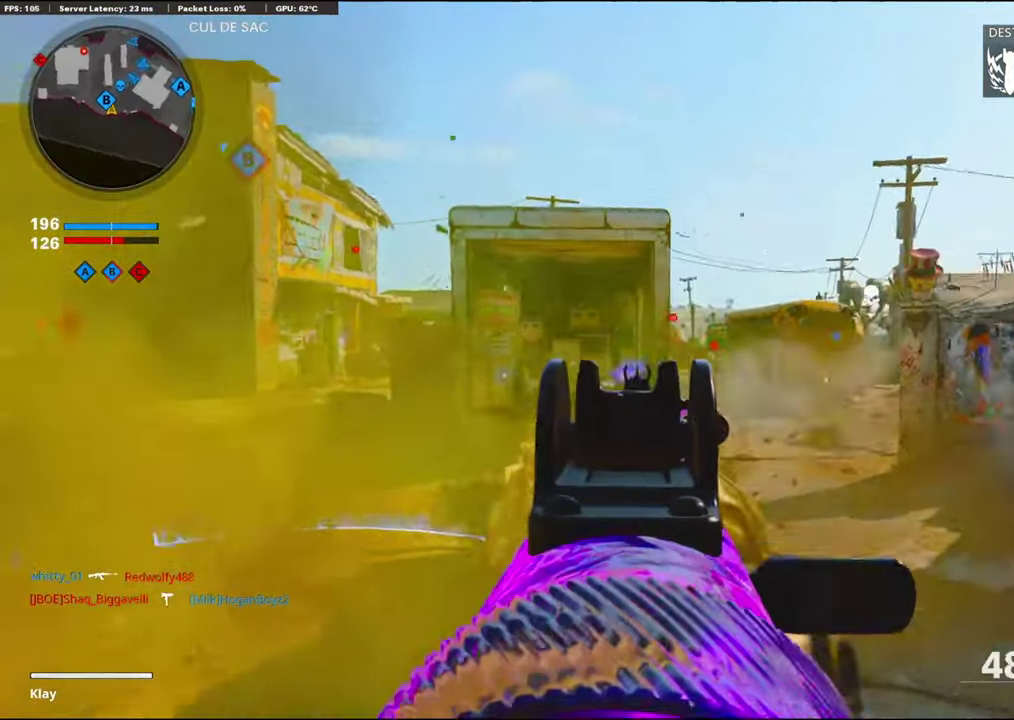
{"dt_ms": 400, "buttons": ["L1", "R1"], "left_stick": "right", "right_stick": "down-right", "events": [[16, "R1", "up"], [66, "right_stick", "right"], [166, "R1", "down"], [166, "right_stick", "center"], [200, "left_stick", "right"], [250, "CROSS", "down"], [283, "right_stick", "down-right"], [366, "CROSS", "up"]]}
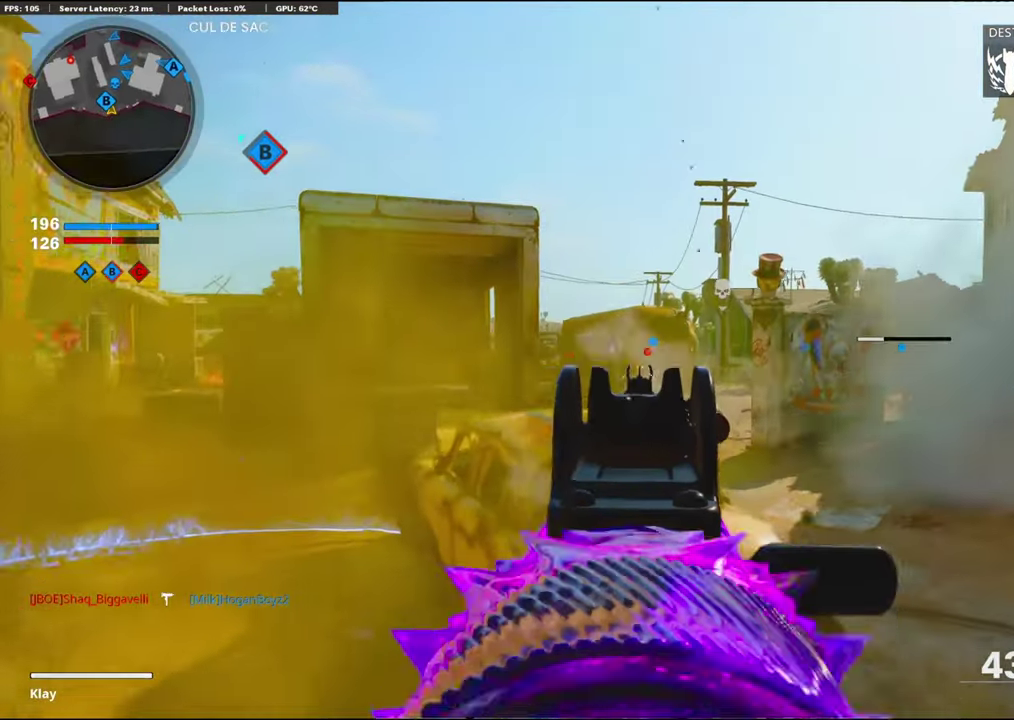
{"dt_ms": 600, "buttons": ["L1"], "left_stick": "right", "right_stick": "left", "events": [[33, "right_stick", "down"], [100, "right_stick", "down-right"], [300, "right_stick", "left"], [366, "right_stick", "up-left"], [450, "right_stick", "center"], [533, "R1", "up"], [583, "right_stick", "left"]]}
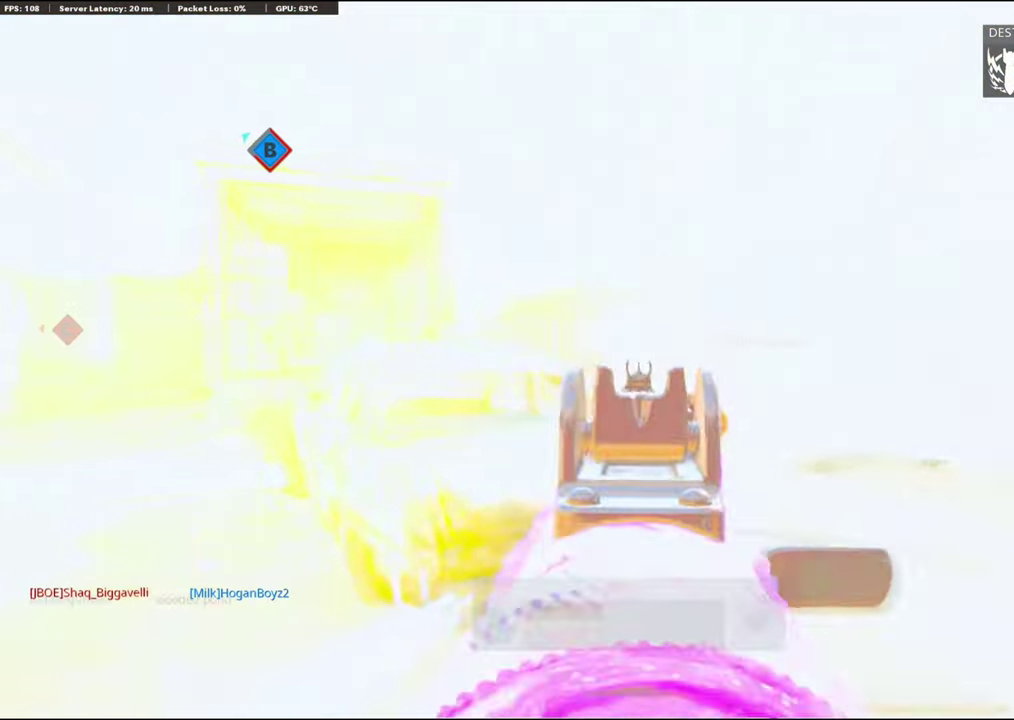
{"dt_ms": 600, "buttons": ["R1"], "left_stick": "right", "right_stick": "center", "events": [[33, "left_stick", "up-right"], [33, "right_stick", "center"], [100, "left_stick", "left"], [166, "right_stick", "left"], [233, "right_stick", "center"], [300, "left_stick", "center"], [366, "left_stick", "right"], [383, "R1", "down"], [416, "right_stick", "left"], [533, "right_stick", "center"], [583, "L1", "up"]]}